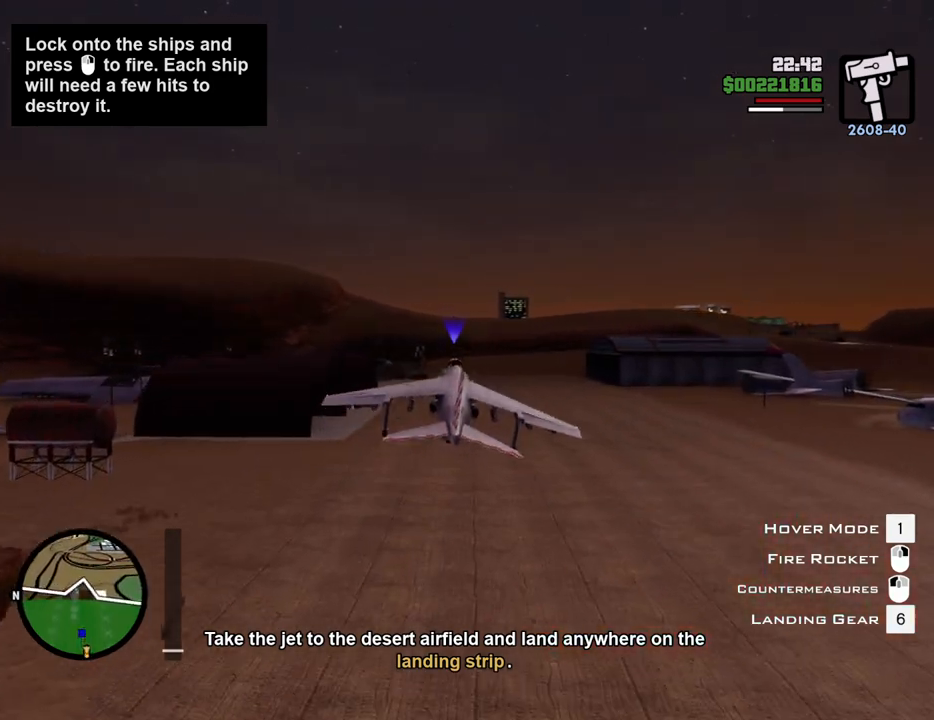
Gameplay with keyboard and mouse; each line is a JSON object with the keys and mouse buttons held at the frame after it. "events" lists presses ("down") and releases ("up") of "1", "2", "3", "4", "5", "6", "8", "a", "alt", "c", "ctrl", "d", "down", "e", "escape", "f", "f1", "f2", "f3", "g", "h", "left", "num2", "q", "r", "right", "s", "shift", "space", "t", "tab", "up", "v", "w", "x", "z", "mouse_left", "mouse_middle", "mouse_right", "mouse_wheel_up" and "mouse_wheel_down" between this image and that frame as [ms after this image, input, new state], when the widget could be followed in between. "mouse_left", "mouse_middle", "mouse_right", "mouse_wheel_up", "mouse_wheel_down" = the "left", "middle", "right", "wheel_up", "wheel_down" buttons of the "mouse" list. No other keys are recorded. Mouse movement is not recorded.
{"keys": ["down", "s"], "mouse": [], "events": [[34, "d", "down"], [84, "down", "down"], [134, "d", "up"]]}
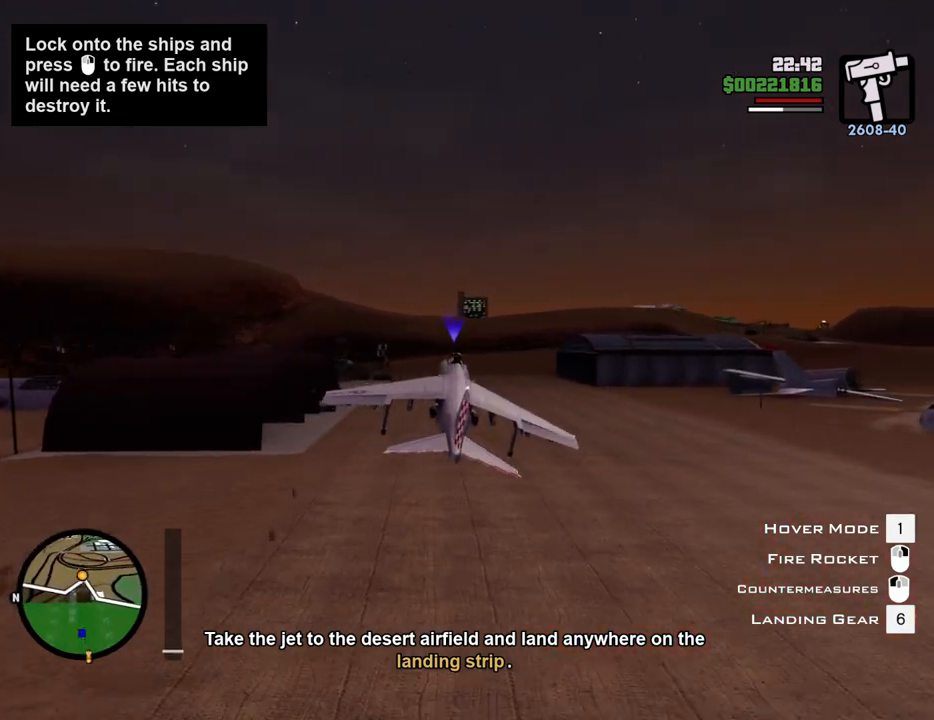
{"keys": ["a", "down", "s"], "mouse": [], "events": [[334, "a", "down"]]}
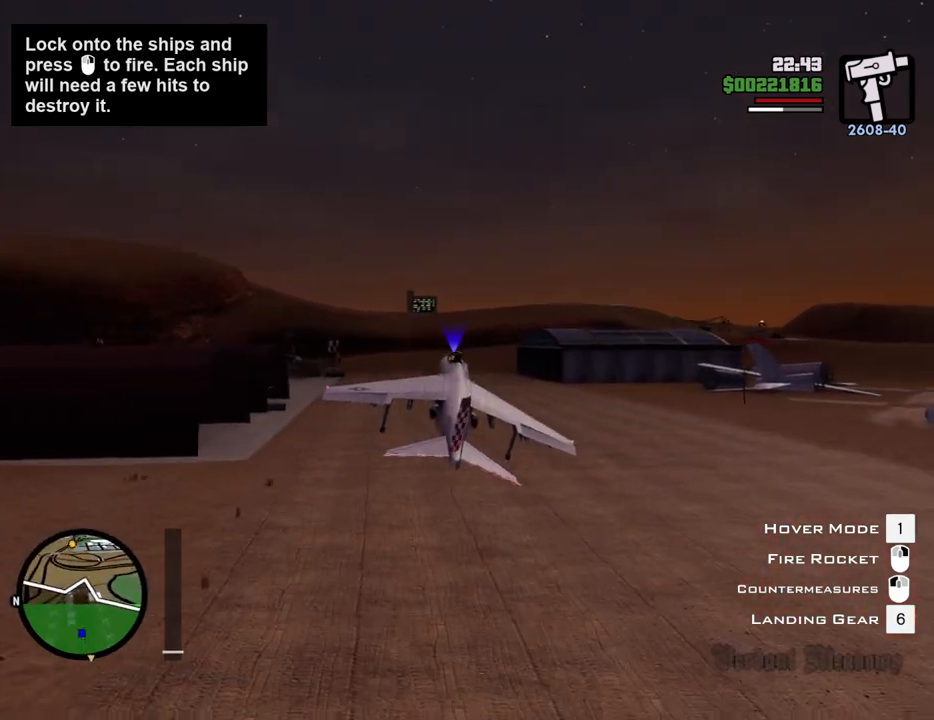
{"keys": ["a", "down", "s"], "mouse": [], "events": [[50, "a", "up"], [300, "a", "down"]]}
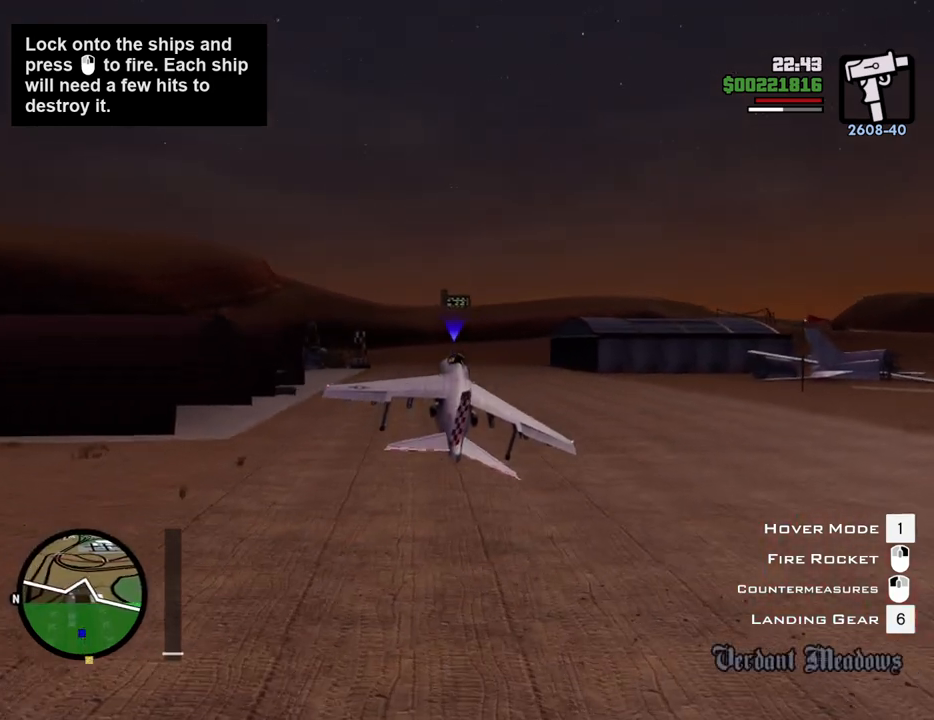
{"keys": ["a", "s"], "mouse": [], "events": [[501, "down", "up"]]}
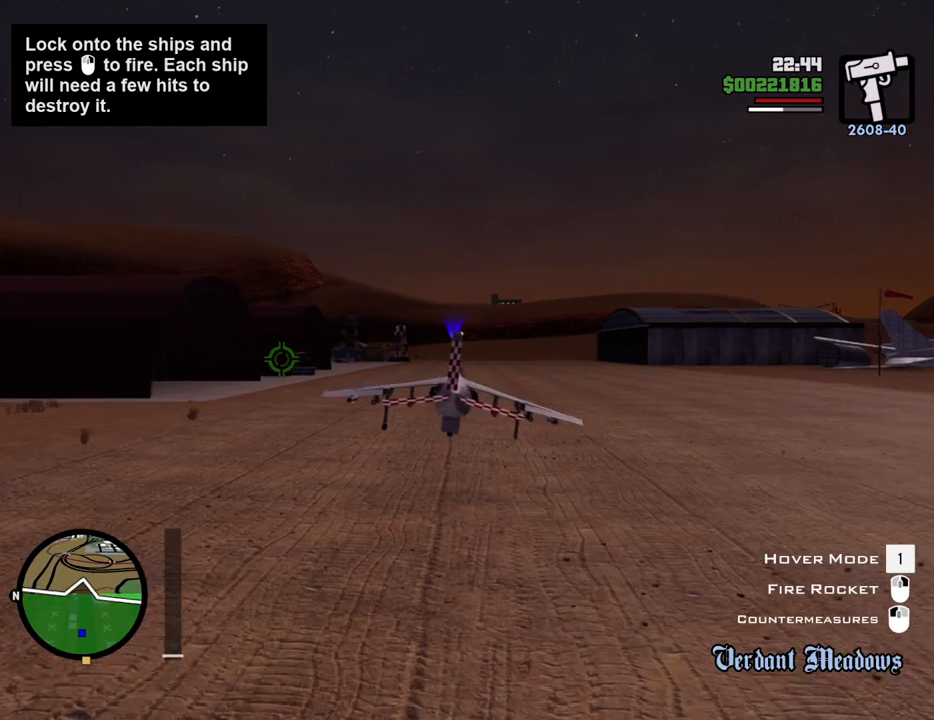
{"keys": ["s"], "mouse": [], "events": [[284, "a", "up"]]}
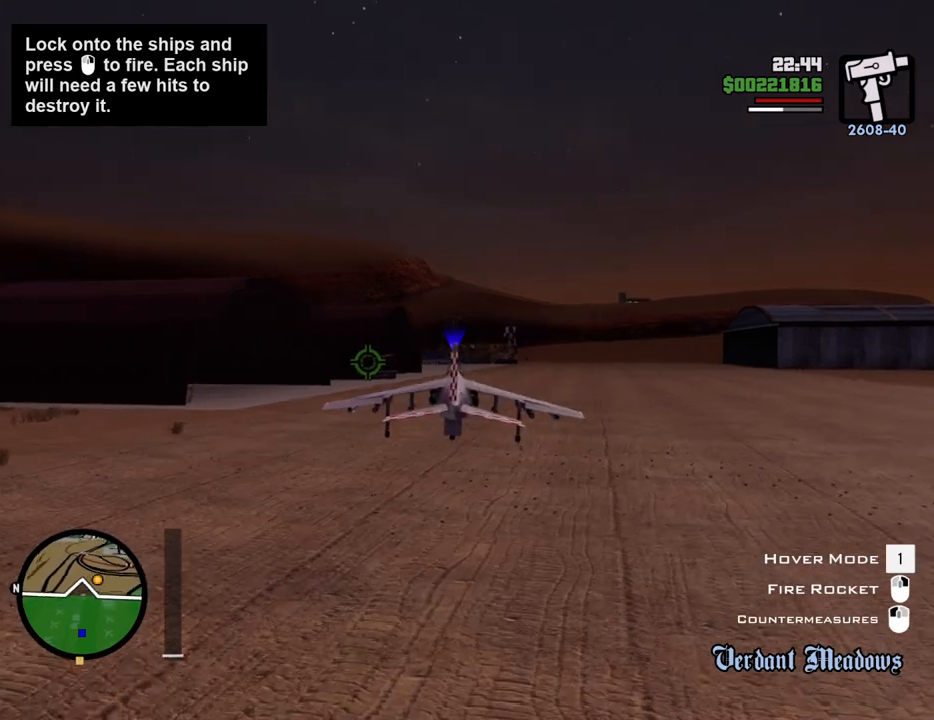
{"keys": ["s"], "mouse": [], "events": [[116, "a", "down"], [434, "a", "up"]]}
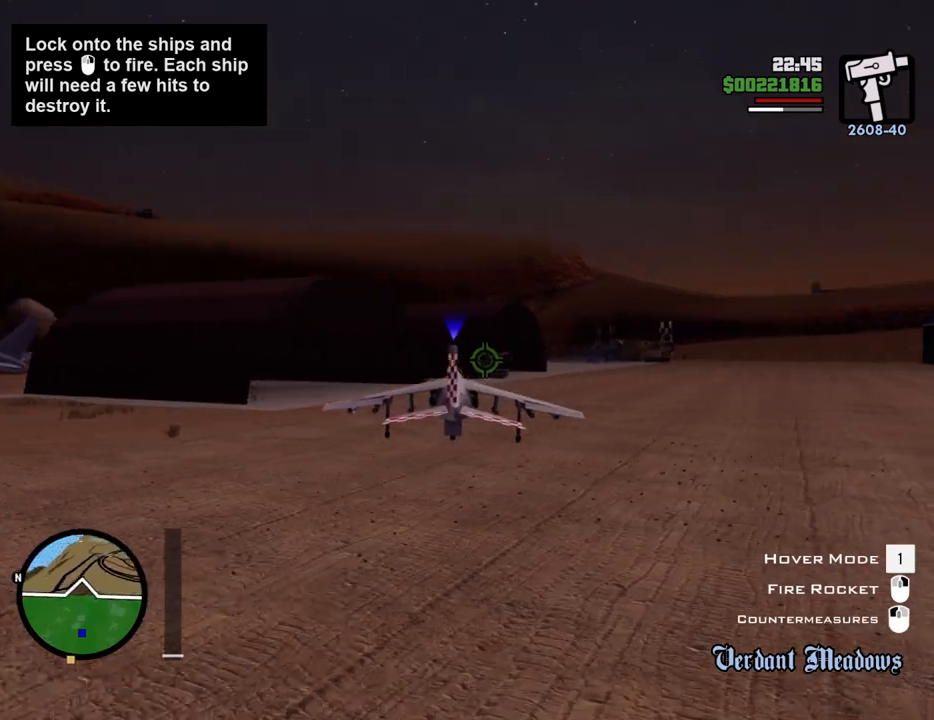
{"keys": ["s"], "mouse": [], "events": []}
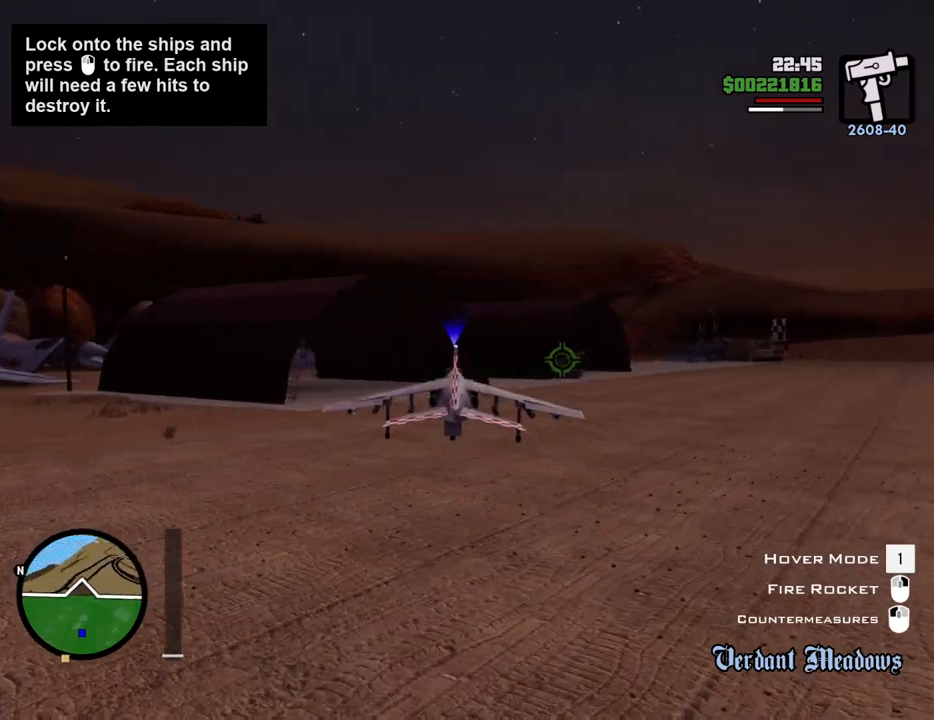
{"keys": [], "mouse": [], "events": [[234, "s", "up"]]}
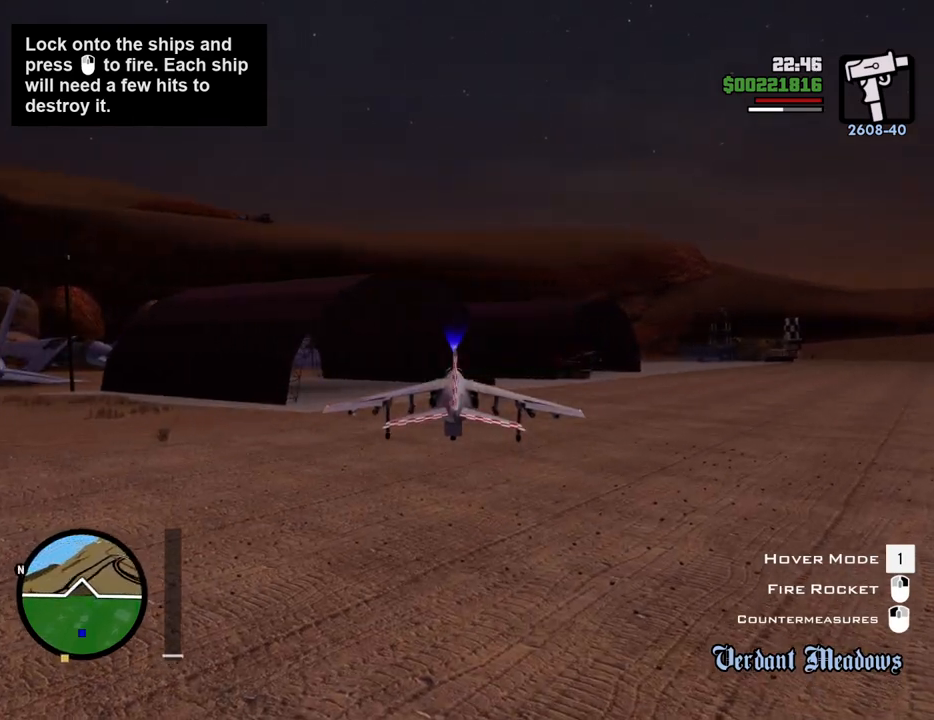
{"keys": ["a", "w"], "mouse": [], "events": [[351, "w", "down"], [434, "a", "down"]]}
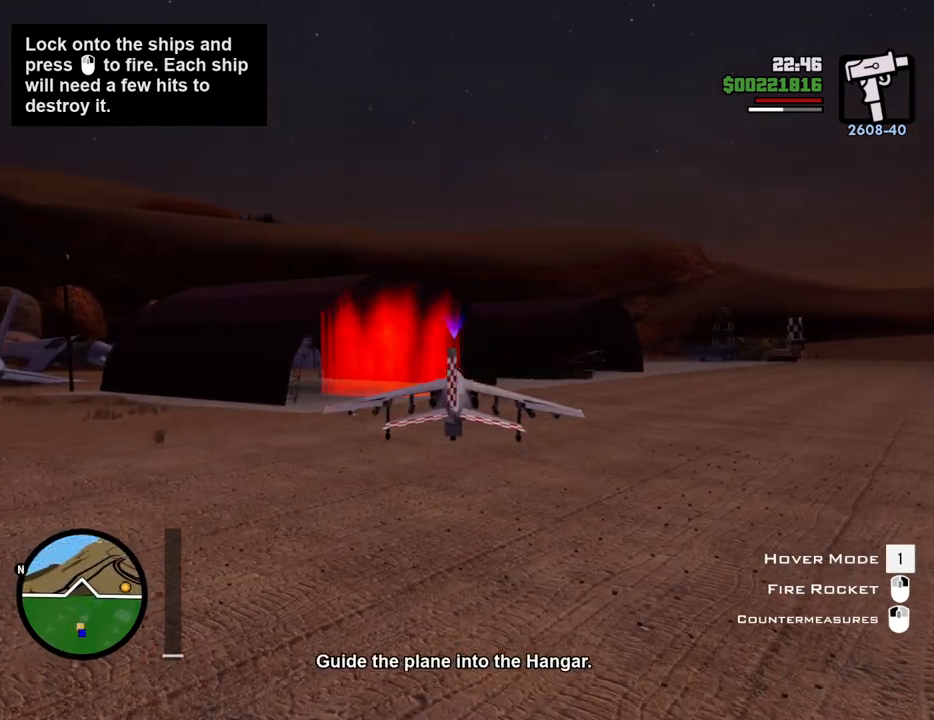
{"keys": [], "mouse": [], "events": [[217, "a", "up"], [451, "w", "up"]]}
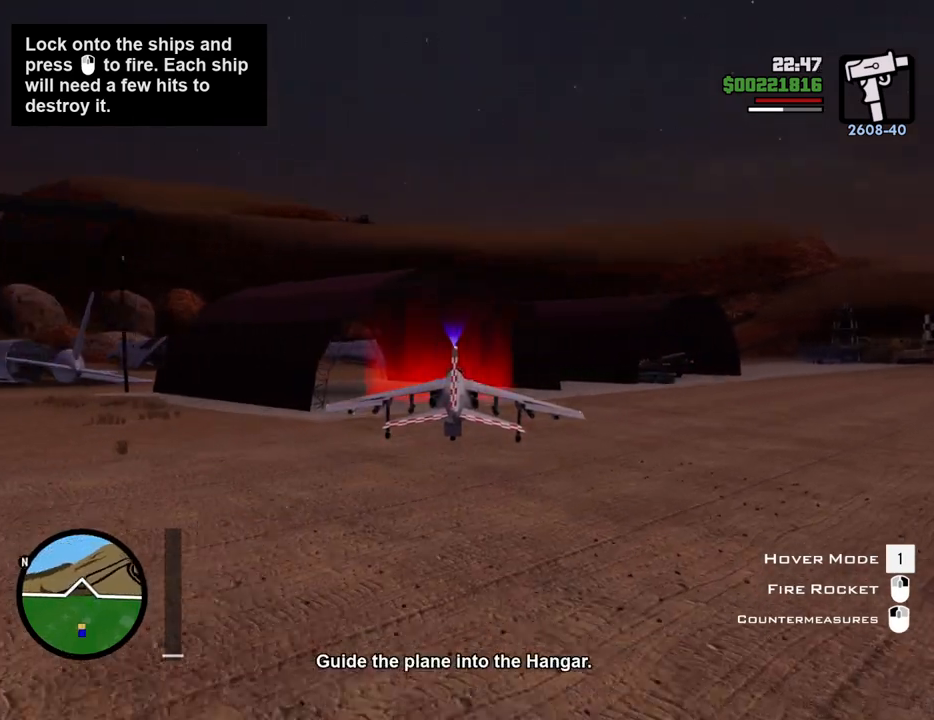
{"keys": ["d", "s"], "mouse": [], "events": [[117, "s", "down"], [401, "d", "down"]]}
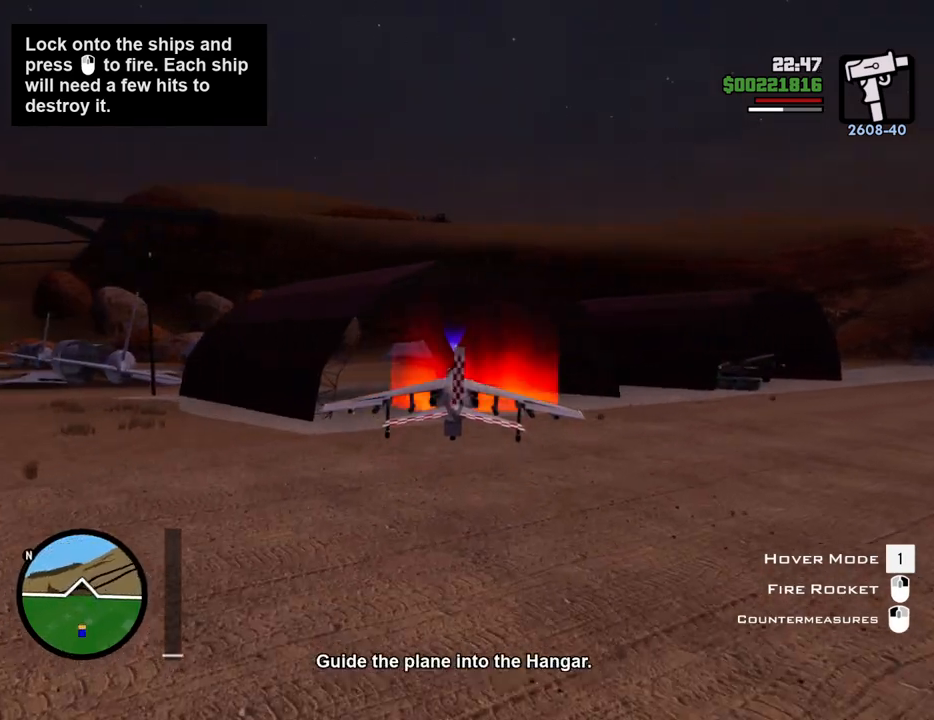
{"keys": ["s"], "mouse": [], "events": [[34, "d", "up"]]}
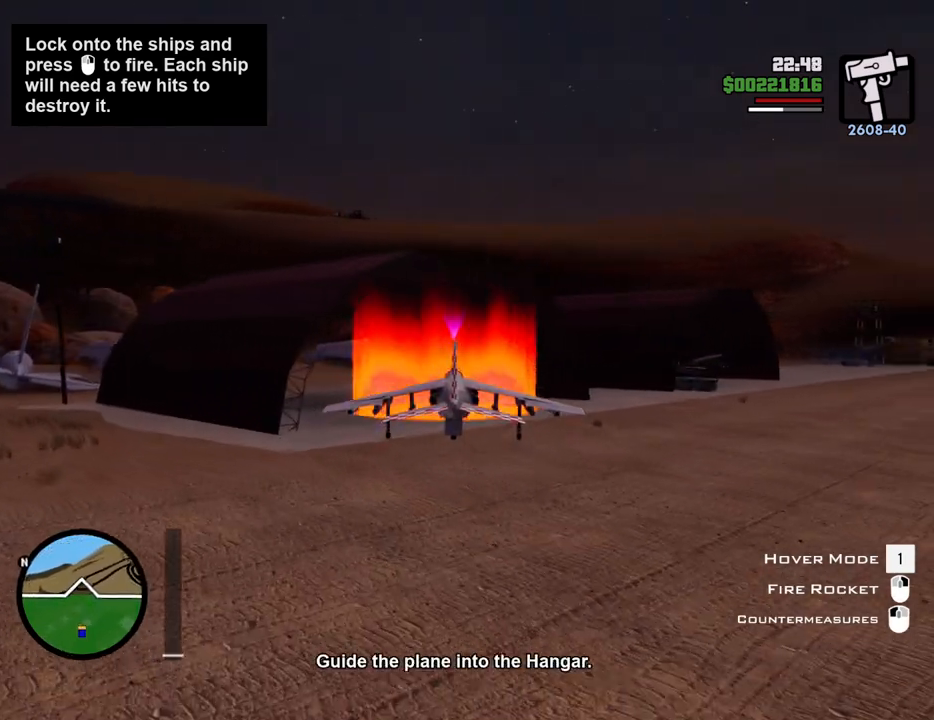
{"keys": ["s"], "mouse": [], "events": []}
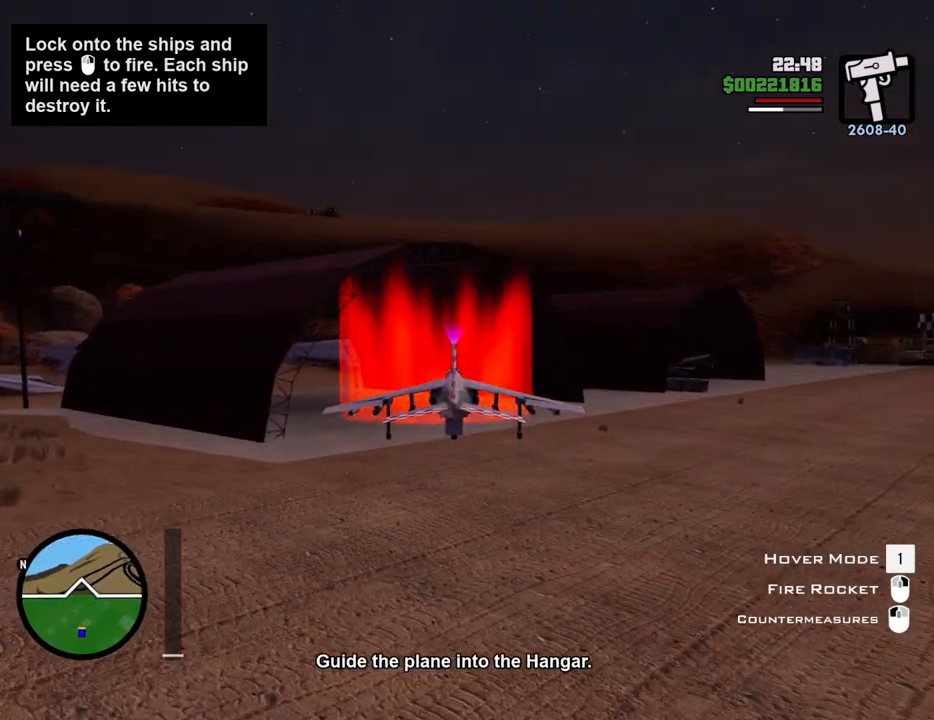
{"keys": ["s"], "mouse": [], "events": []}
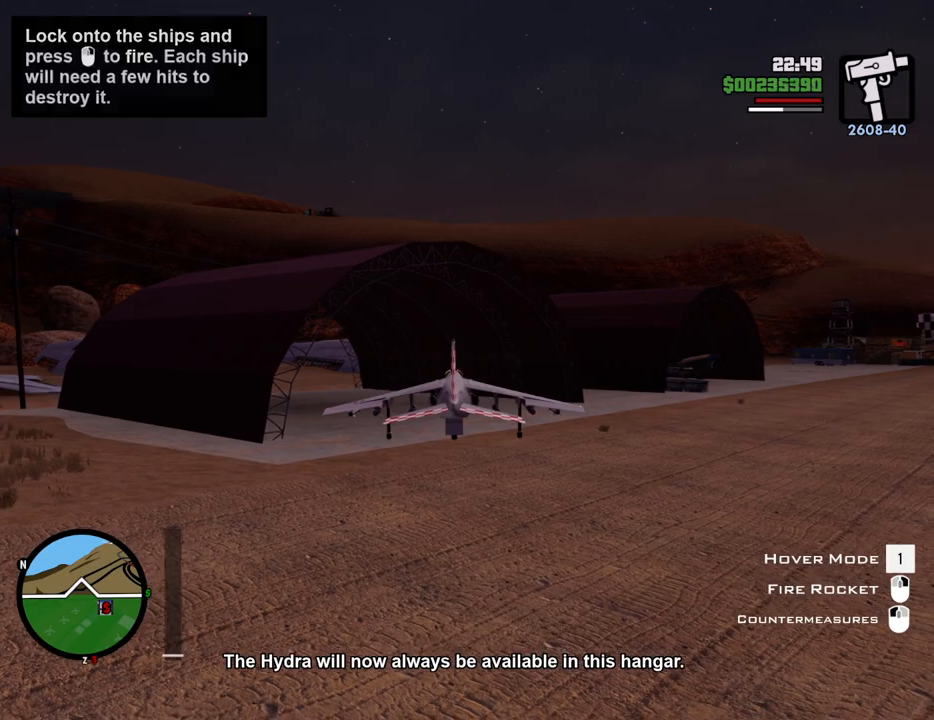
{"keys": ["d", "s"], "mouse": [], "events": [[67, "d", "down"]]}
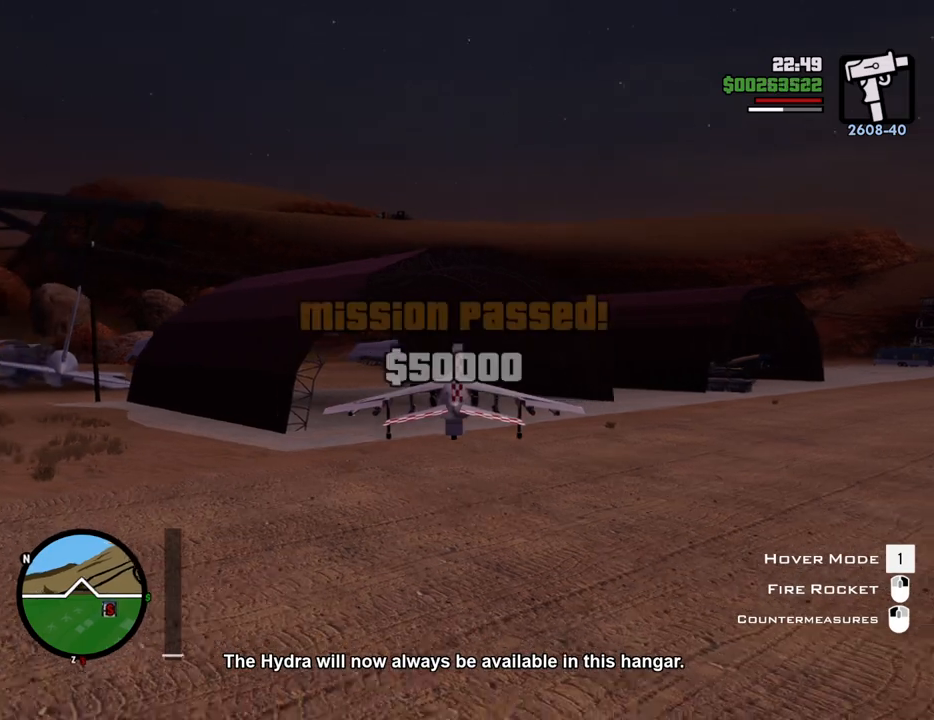
{"keys": ["d", "s"], "mouse": [], "events": []}
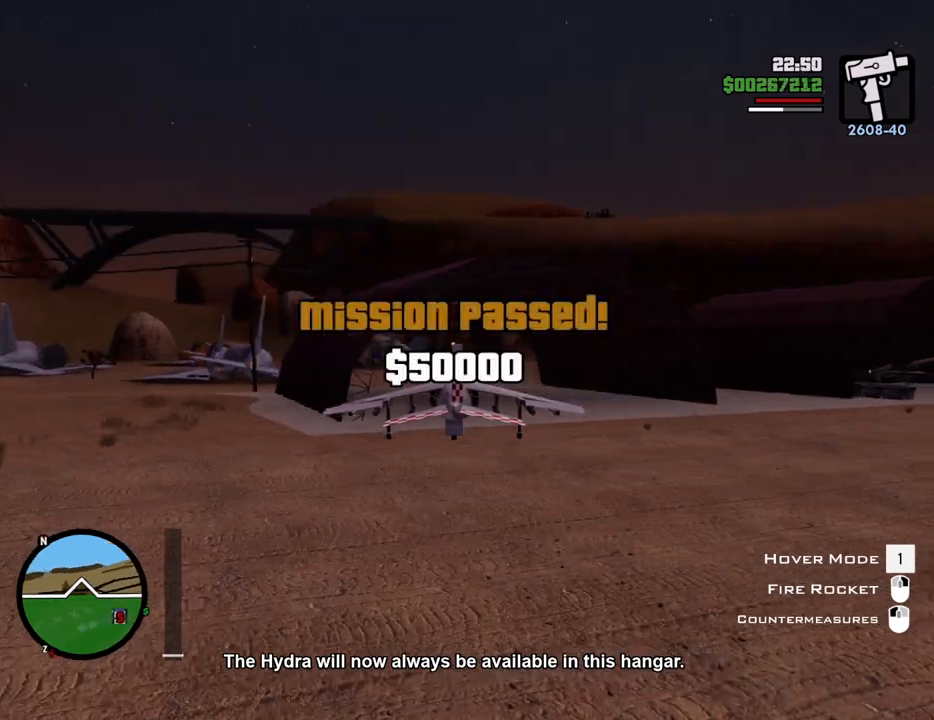
{"keys": ["d", "s"], "mouse": [], "events": []}
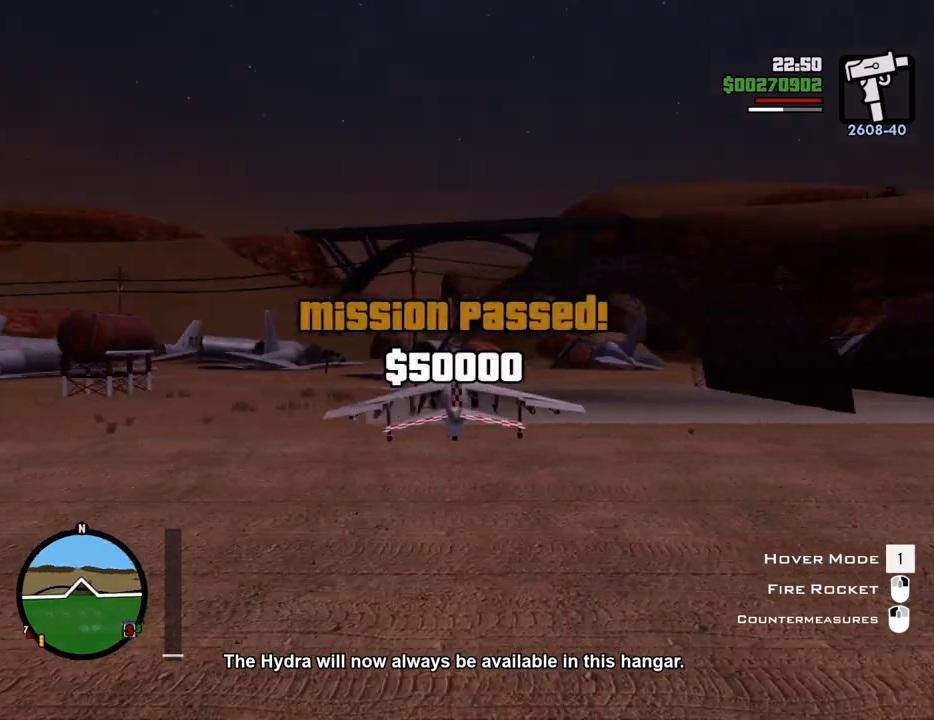
{"keys": ["d", "s"], "mouse": [], "events": []}
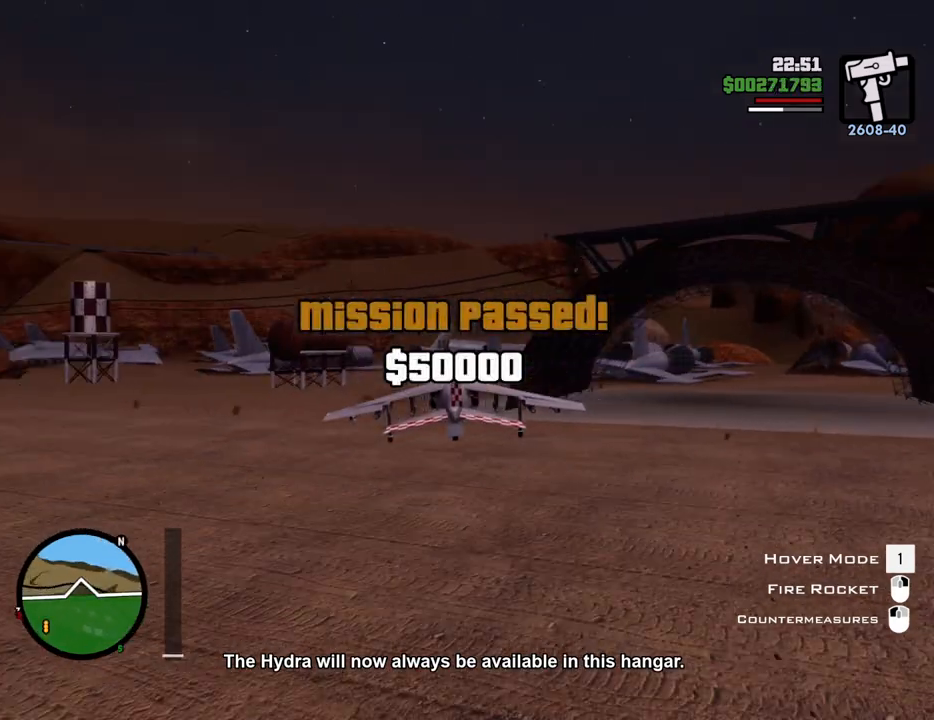
{"keys": ["a", "w"], "mouse": [], "events": [[134, "s", "up"], [217, "a", "down"], [217, "w", "down"], [318, "d", "up"]]}
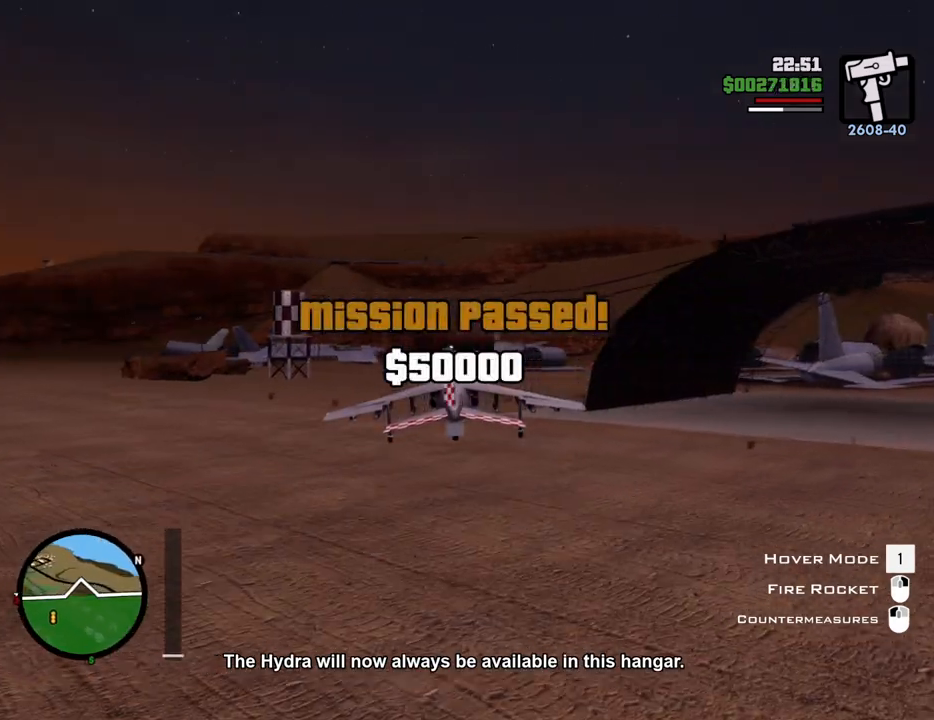
{"keys": ["a", "w"], "mouse": [], "events": []}
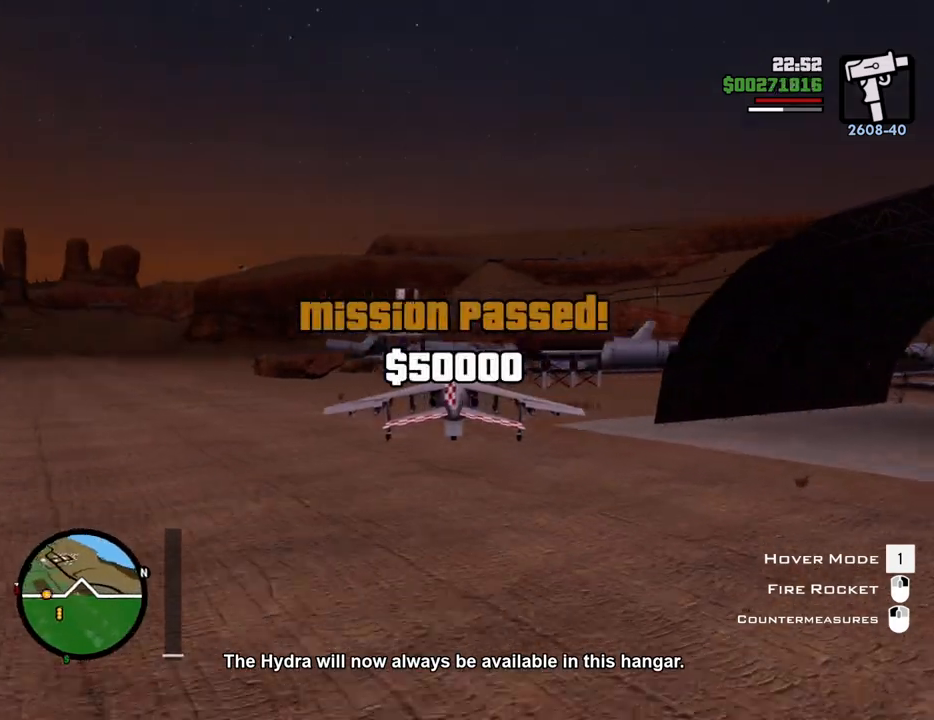
{"keys": ["a"], "mouse": [], "events": [[17, "w", "up"]]}
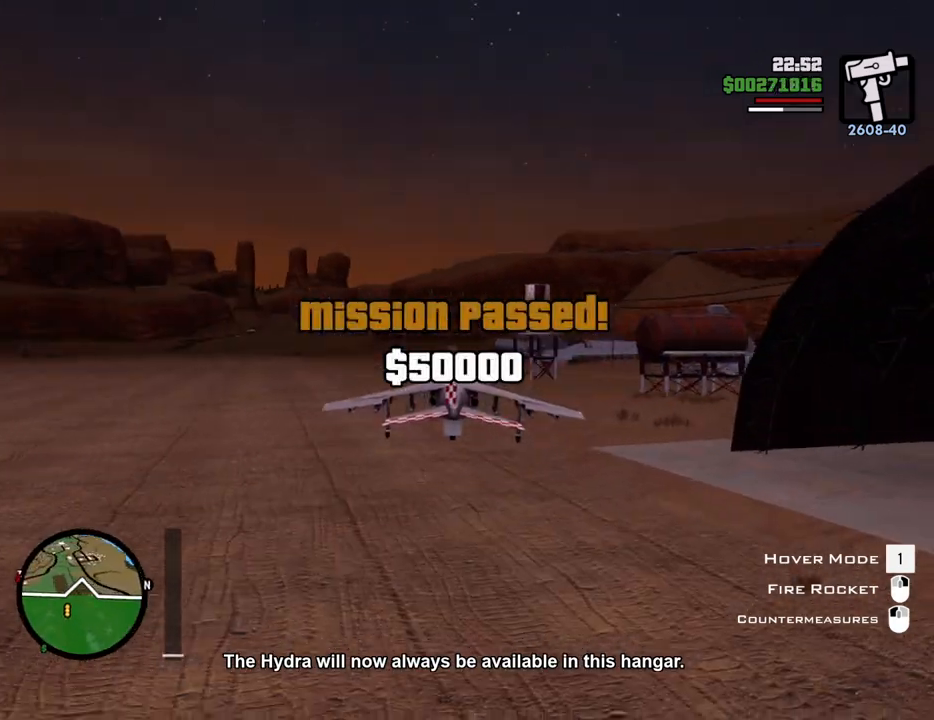
{"keys": ["a", "down", "w"], "mouse": [], "events": [[33, "w", "down"], [367, "down", "down"]]}
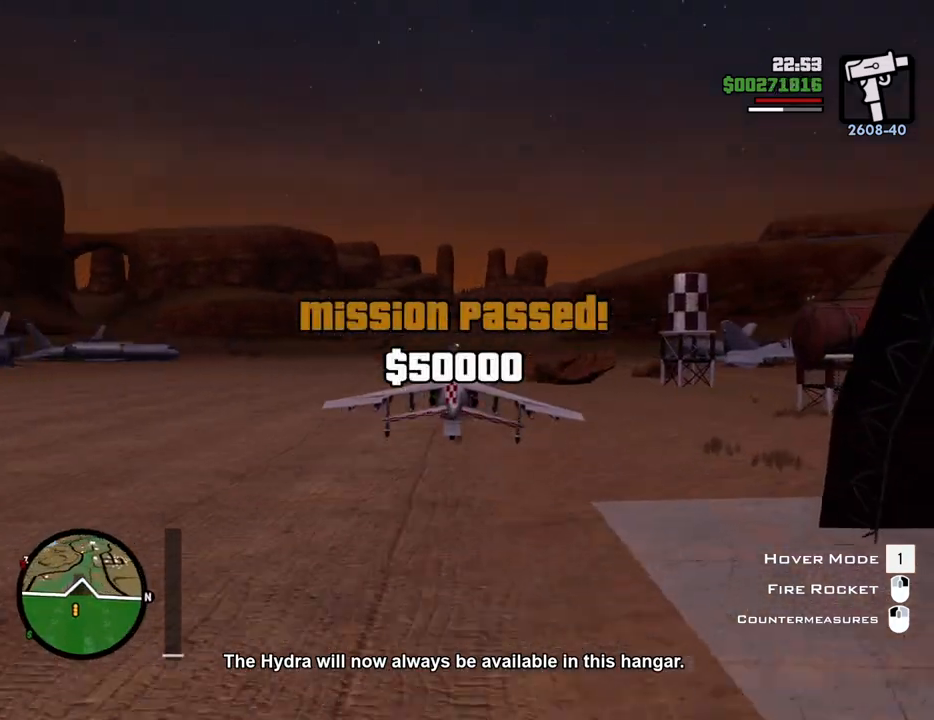
{"keys": ["down", "w"], "mouse": [], "events": [[184, "left", "down"], [384, "a", "up"], [384, "left", "up"]]}
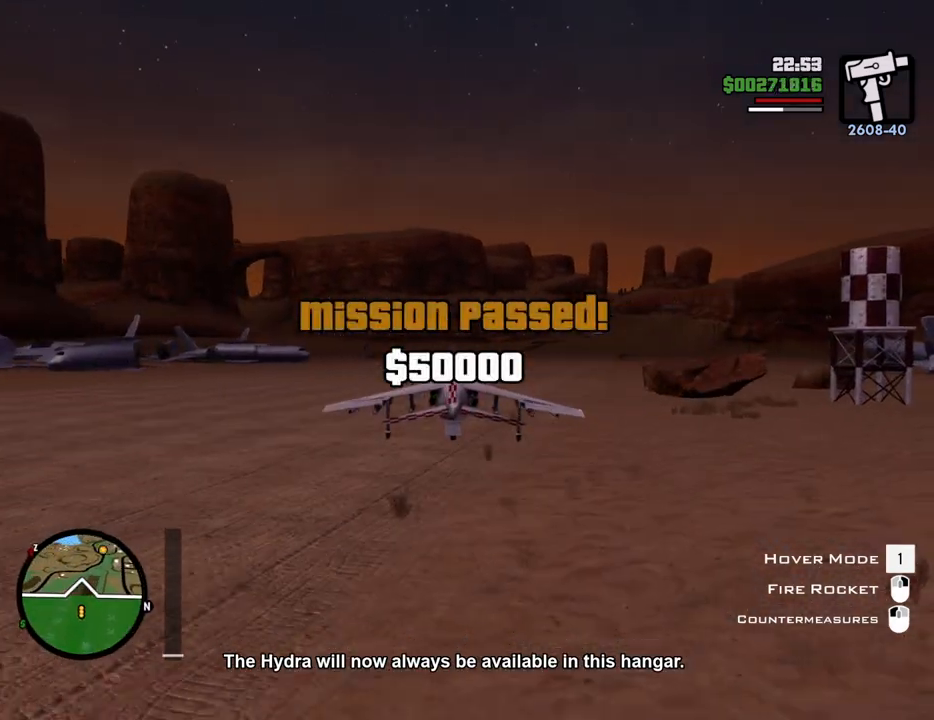
{"keys": ["down", "w"], "mouse": [], "events": []}
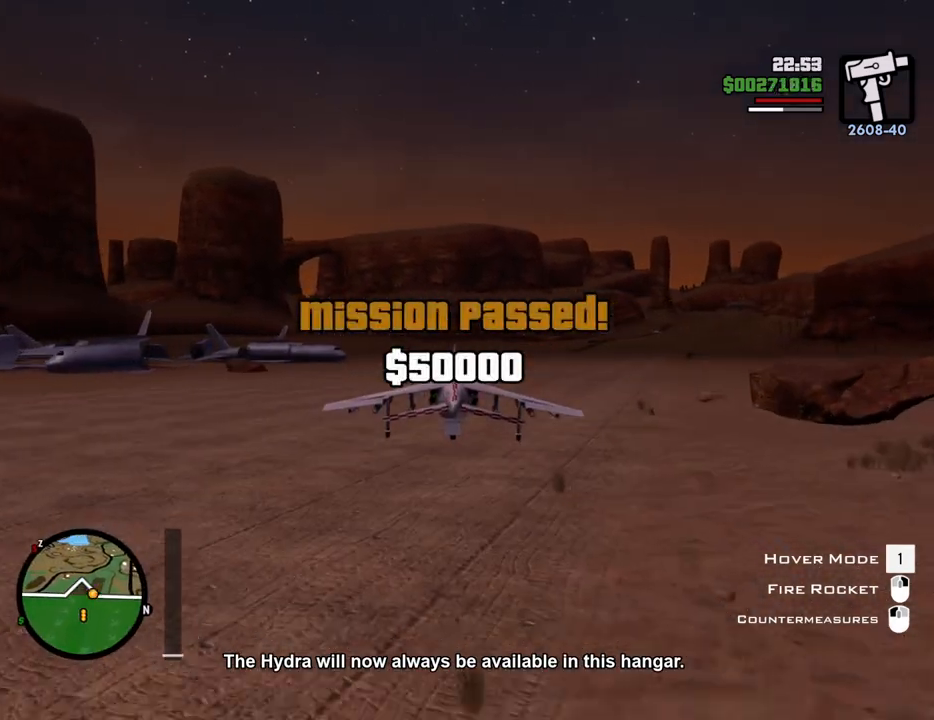
{"keys": ["down", "w"], "mouse": [], "events": [[133, "a", "down"], [267, "a", "up"]]}
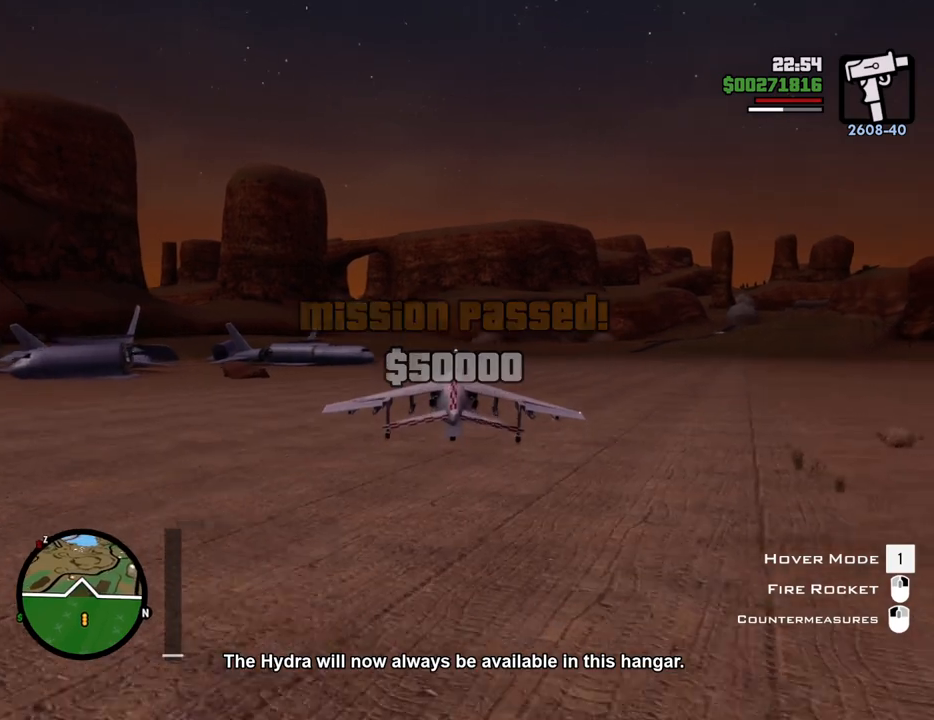
{"keys": ["down", "w"], "mouse": [], "events": []}
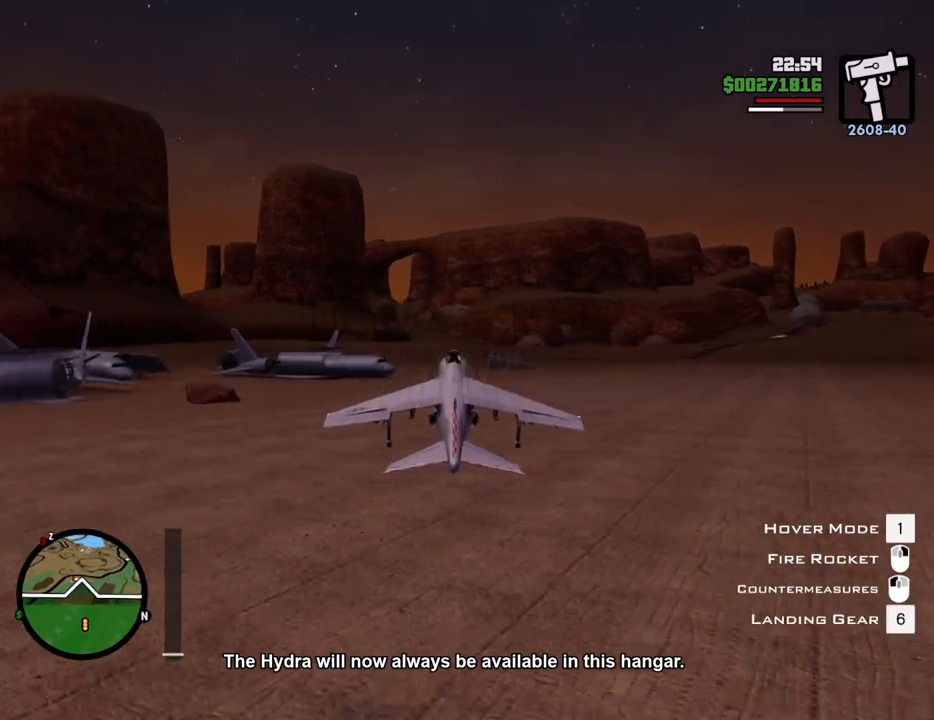
{"keys": ["down", "left", "w"], "mouse": [], "events": [[201, "left", "down"]]}
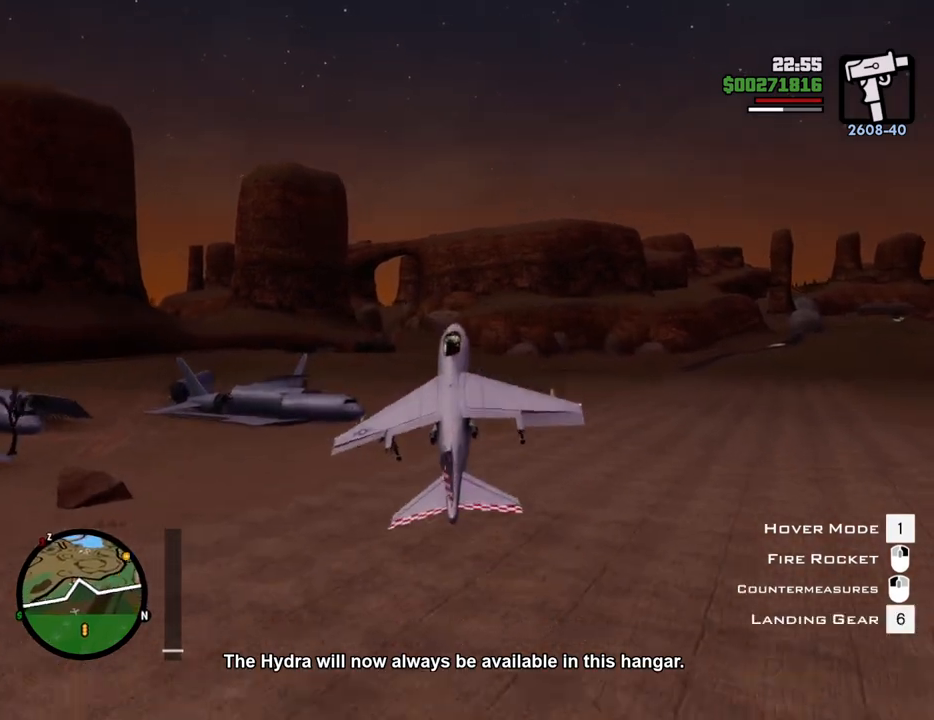
{"keys": ["w"], "mouse": [], "events": [[134, "6", "down"], [167, "6", "up"], [267, "left", "up"], [318, "down", "up"]]}
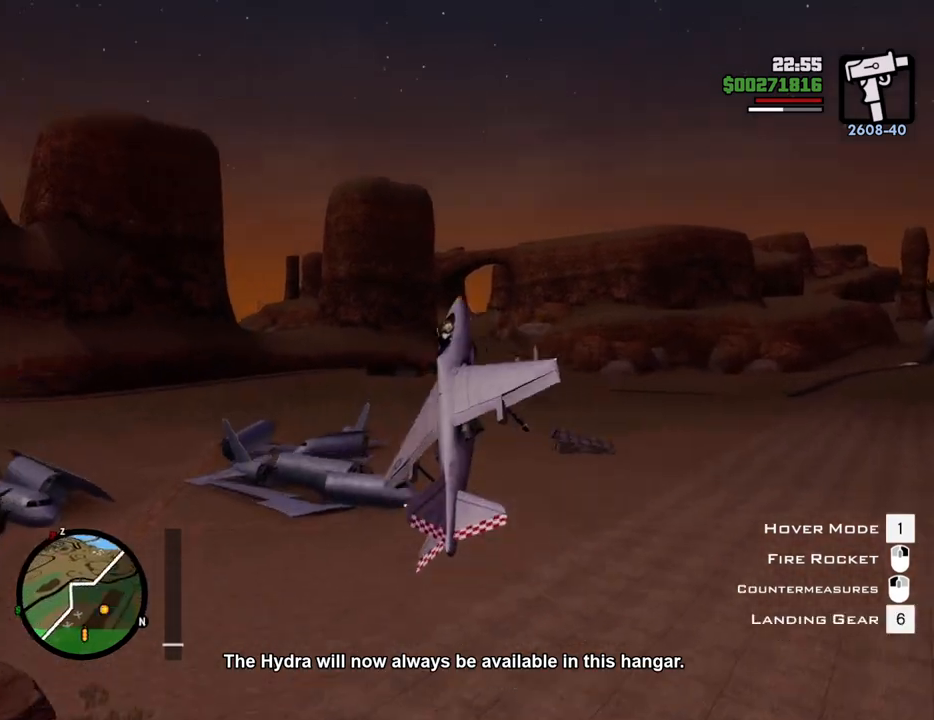
{"keys": ["w"], "mouse": [], "events": [[50, "right", "down"], [50, "up", "down"], [384, "right", "up"], [384, "up", "up"]]}